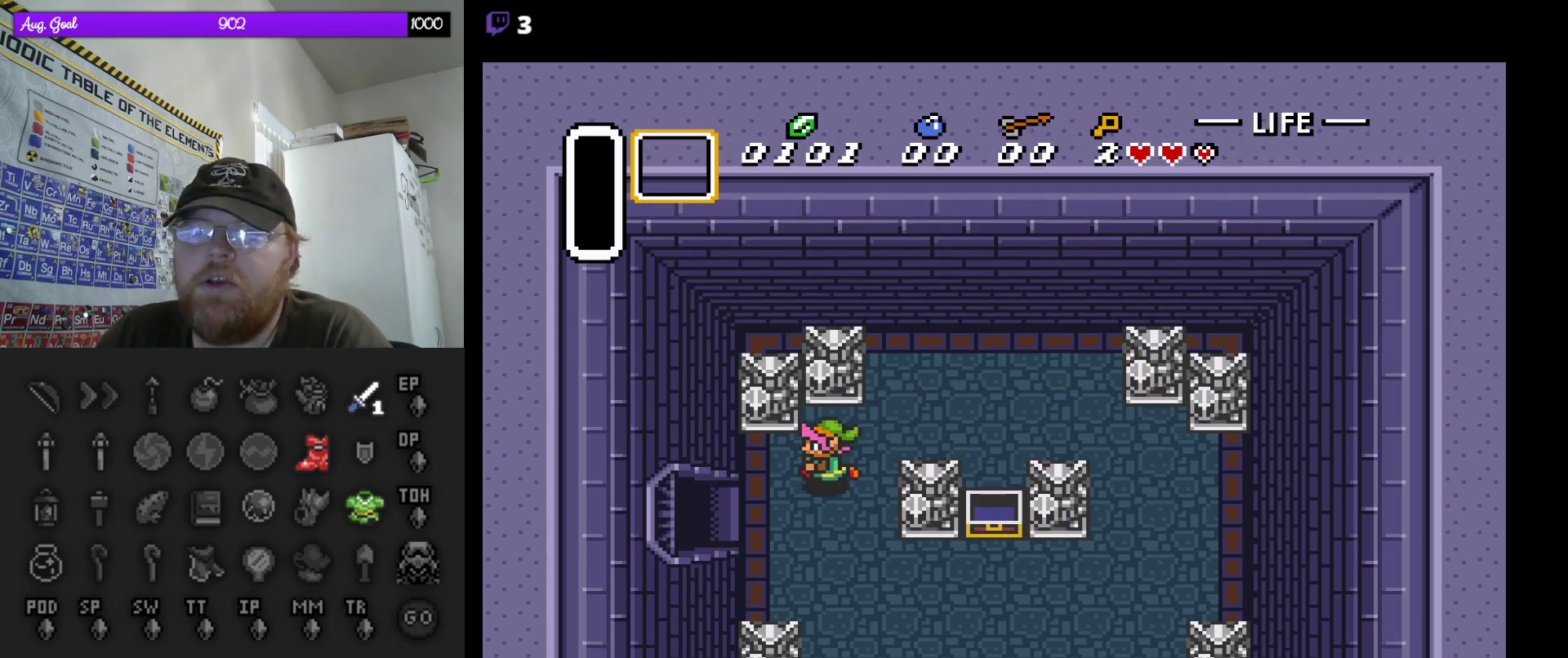
Gameplay with a controller (Nintendo layout); each line is a JSON object with the inputs held at the frame after it. "events" lists button and stick changes between this image and that frame as [ms after this image, input, new state], when the widget could be followed in between. Not read: L3 R3.
{"buttons": ["DPAD_LEFT"], "events": [[67, "DPAD_DOWN", "up"], [200, "DPAD_DOWN", "down"], [350, "DPAD_DOWN", "up"]]}
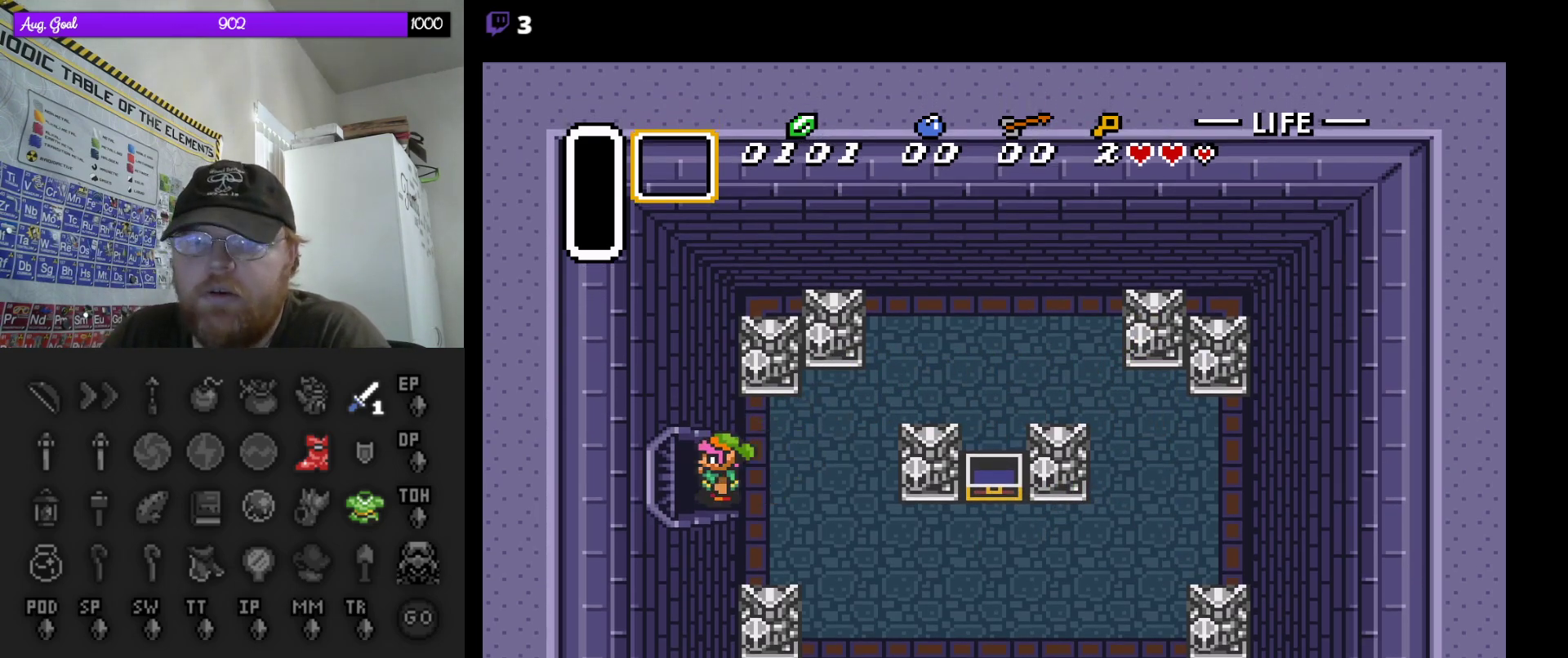
{"buttons": ["DPAD_LEFT"], "events": []}
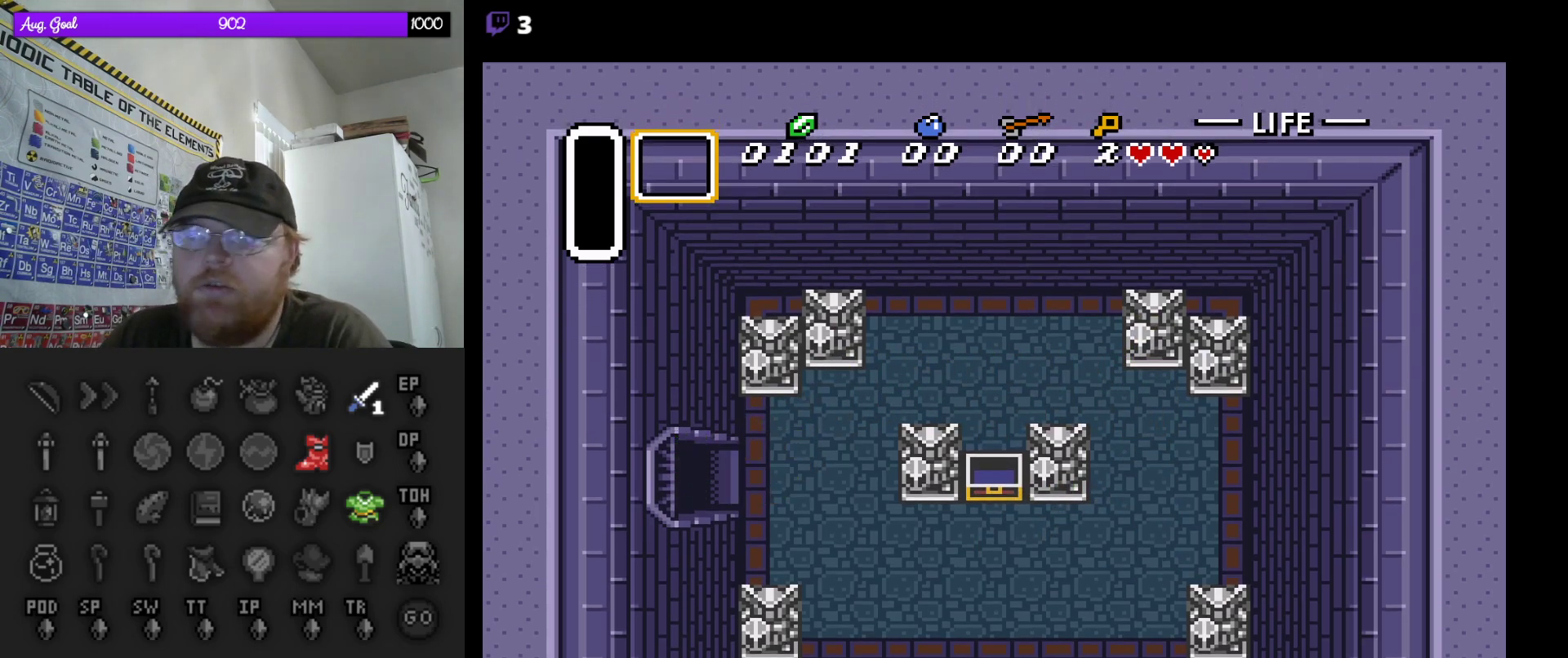
{"buttons": [], "events": [[233, "DPAD_LEFT", "up"]]}
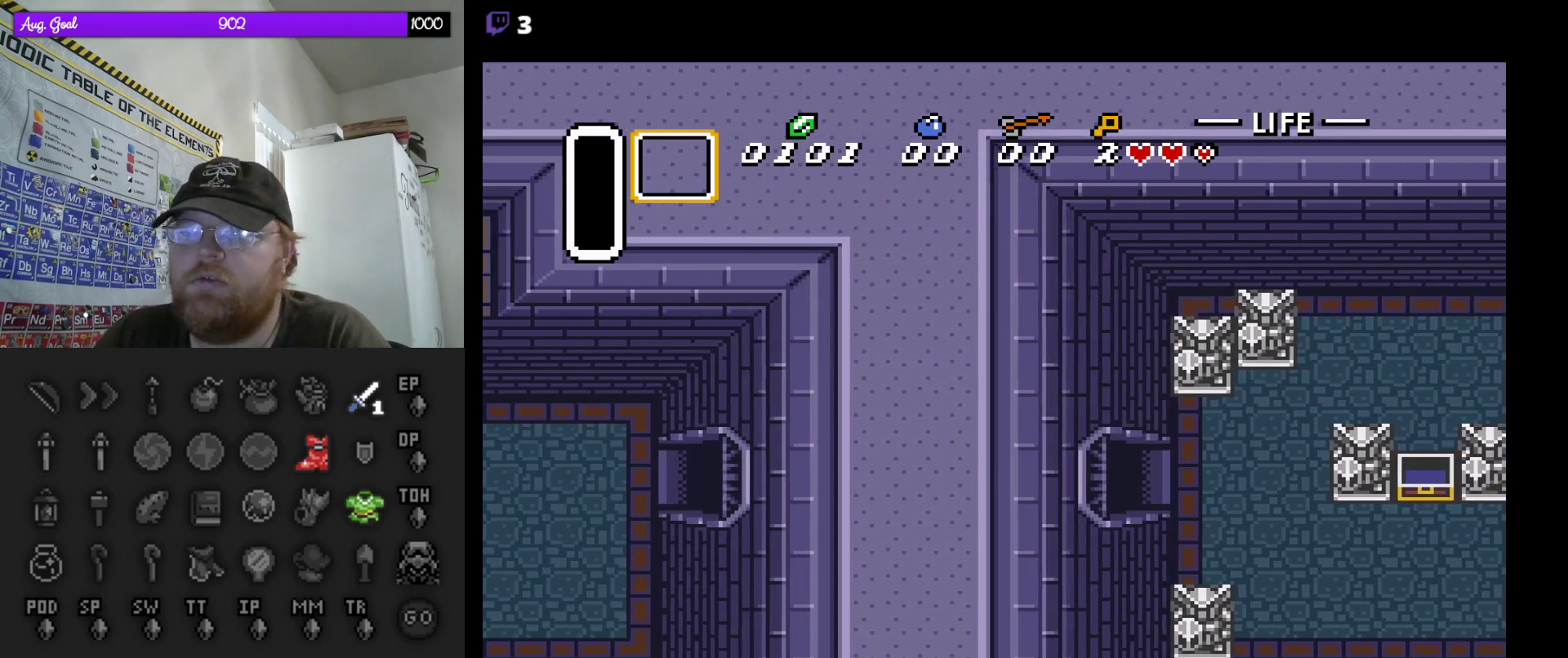
{"buttons": ["DPAD_LEFT"], "events": [[483, "DPAD_LEFT", "down"]]}
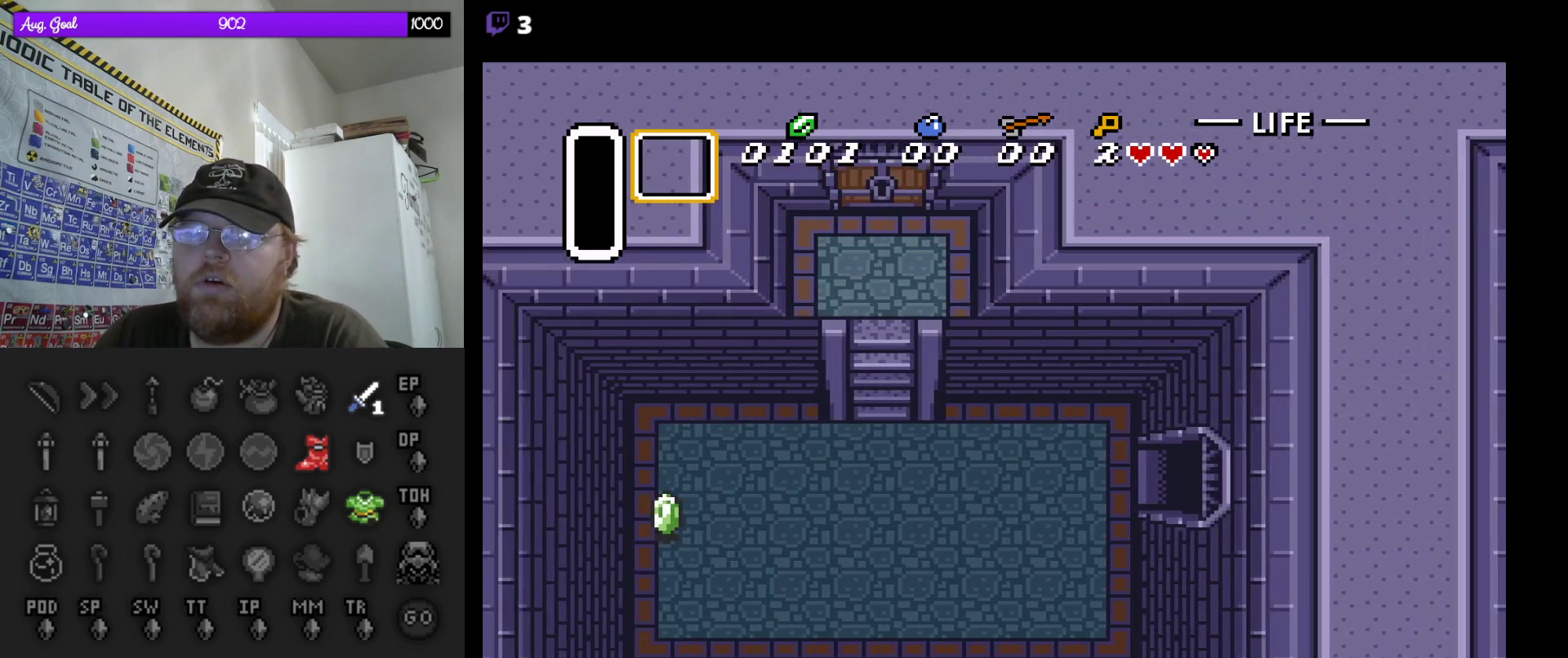
{"buttons": ["DPAD_LEFT"], "events": []}
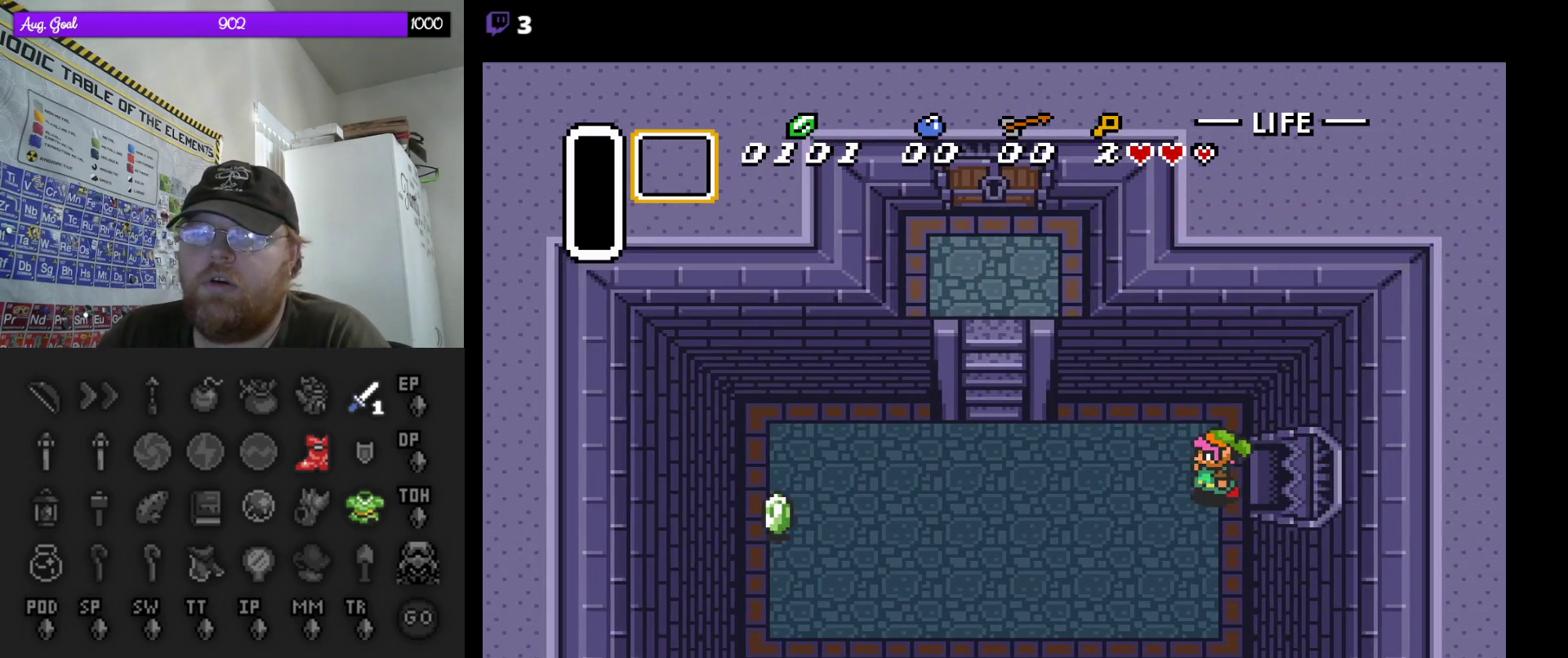
{"buttons": ["DPAD_LEFT"], "events": []}
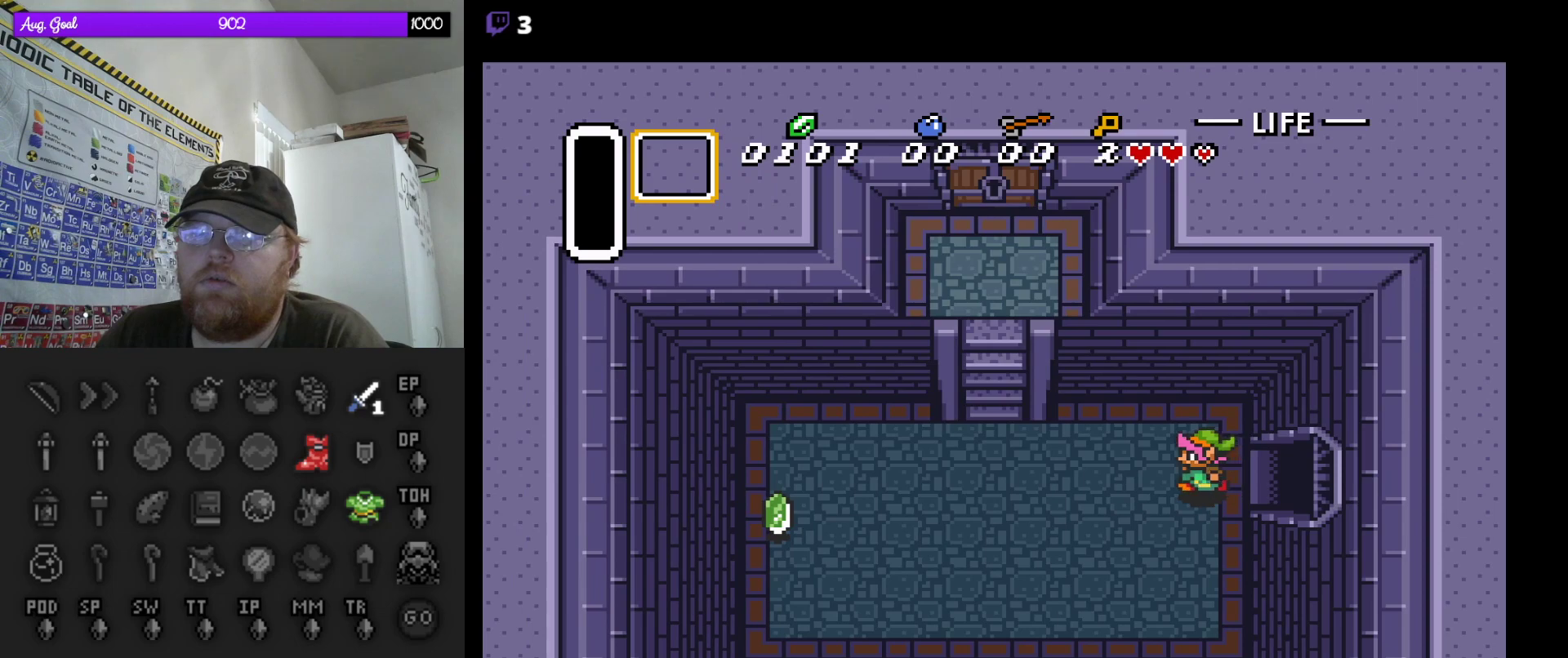
{"buttons": ["DPAD_LEFT"], "events": []}
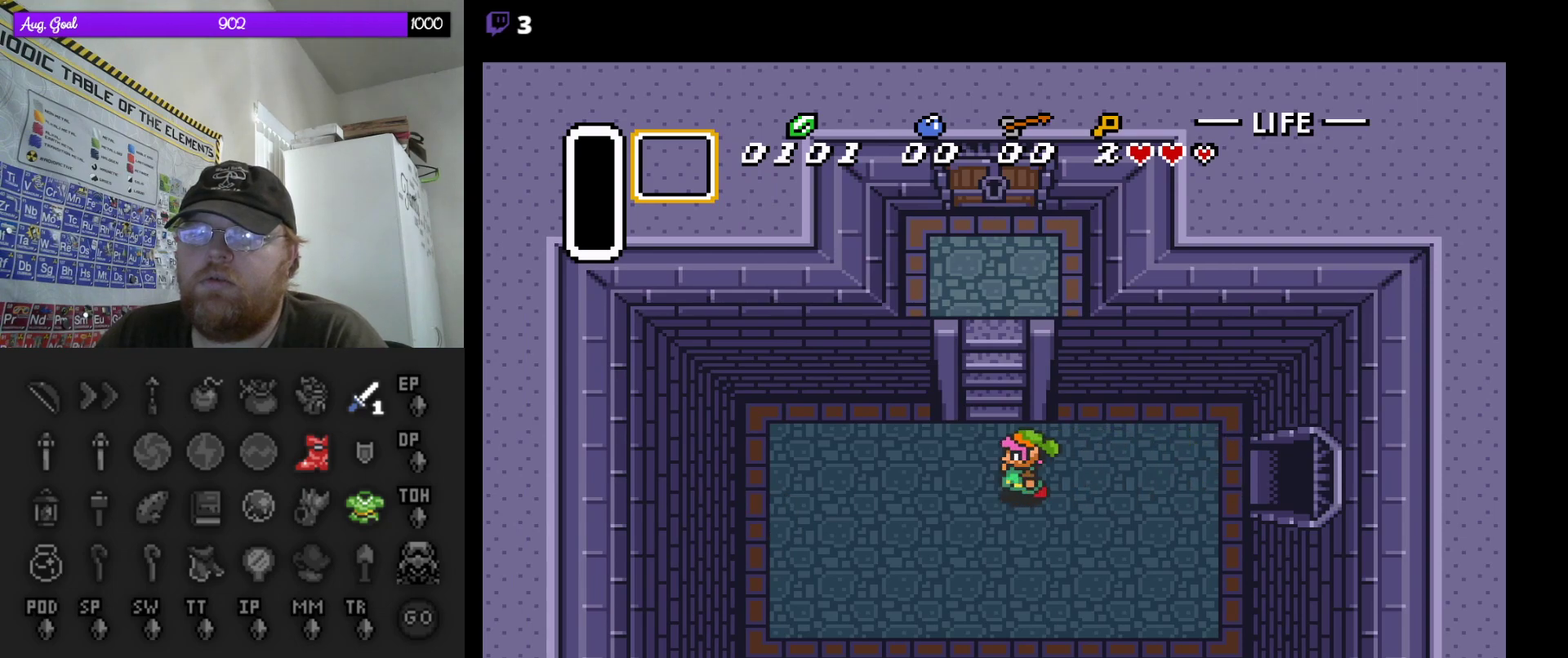
{"buttons": ["DPAD_UP"], "events": [[50, "DPAD_UP", "down"], [83, "DPAD_LEFT", "up"]]}
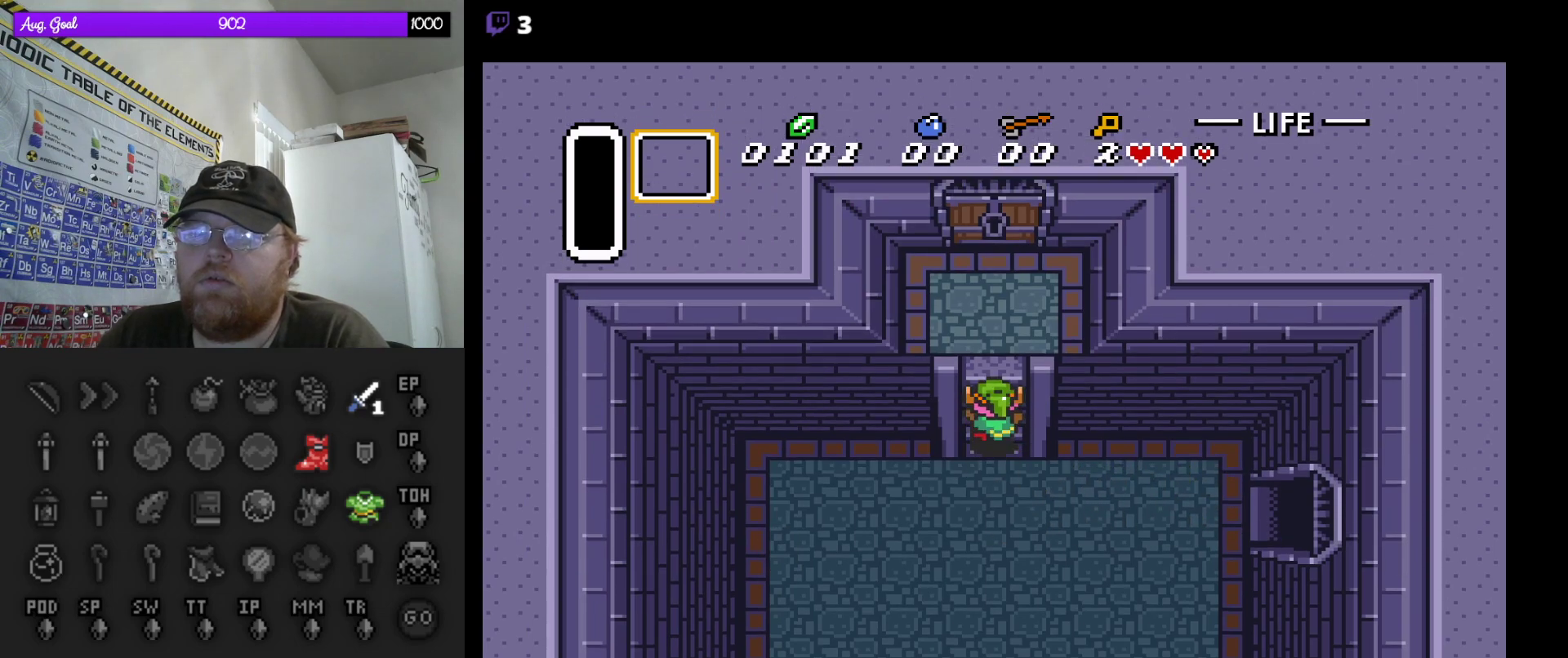
{"buttons": ["DPAD_UP"], "events": []}
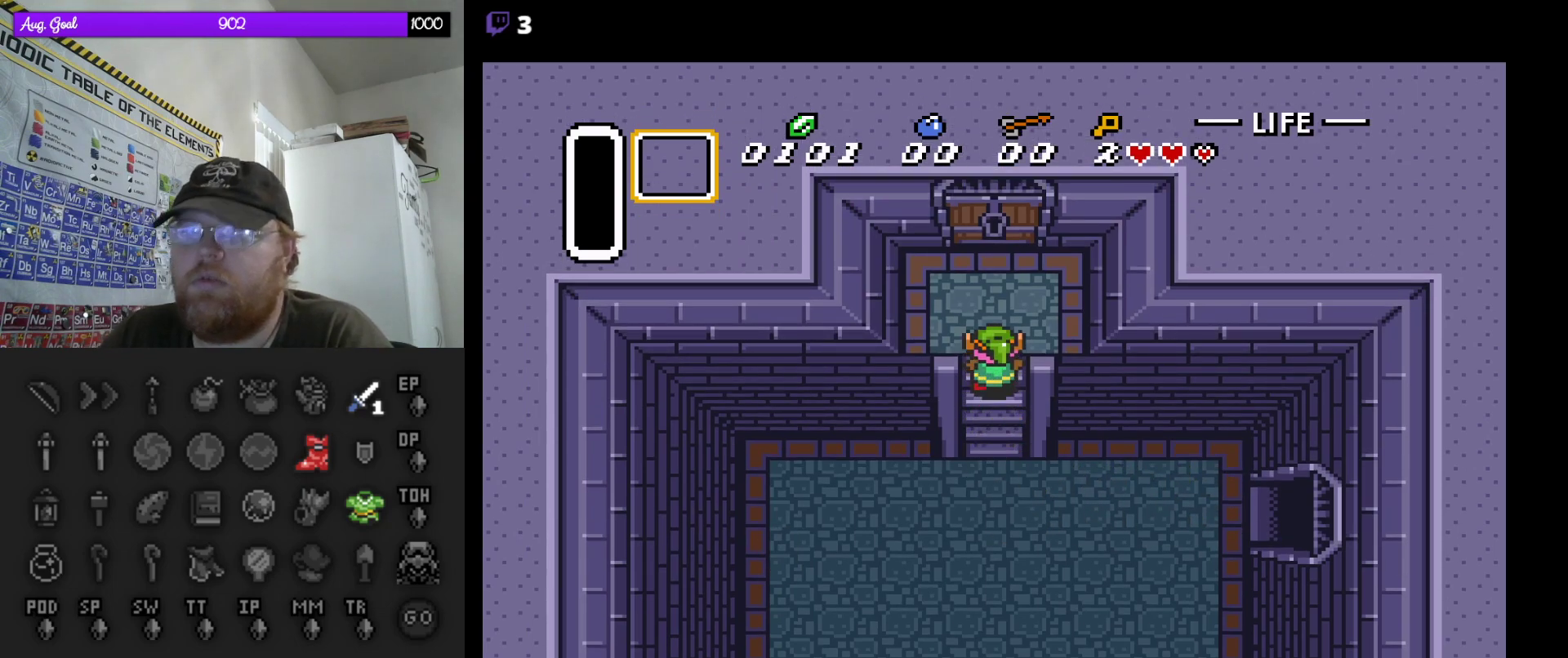
{"buttons": ["DPAD_UP"], "events": []}
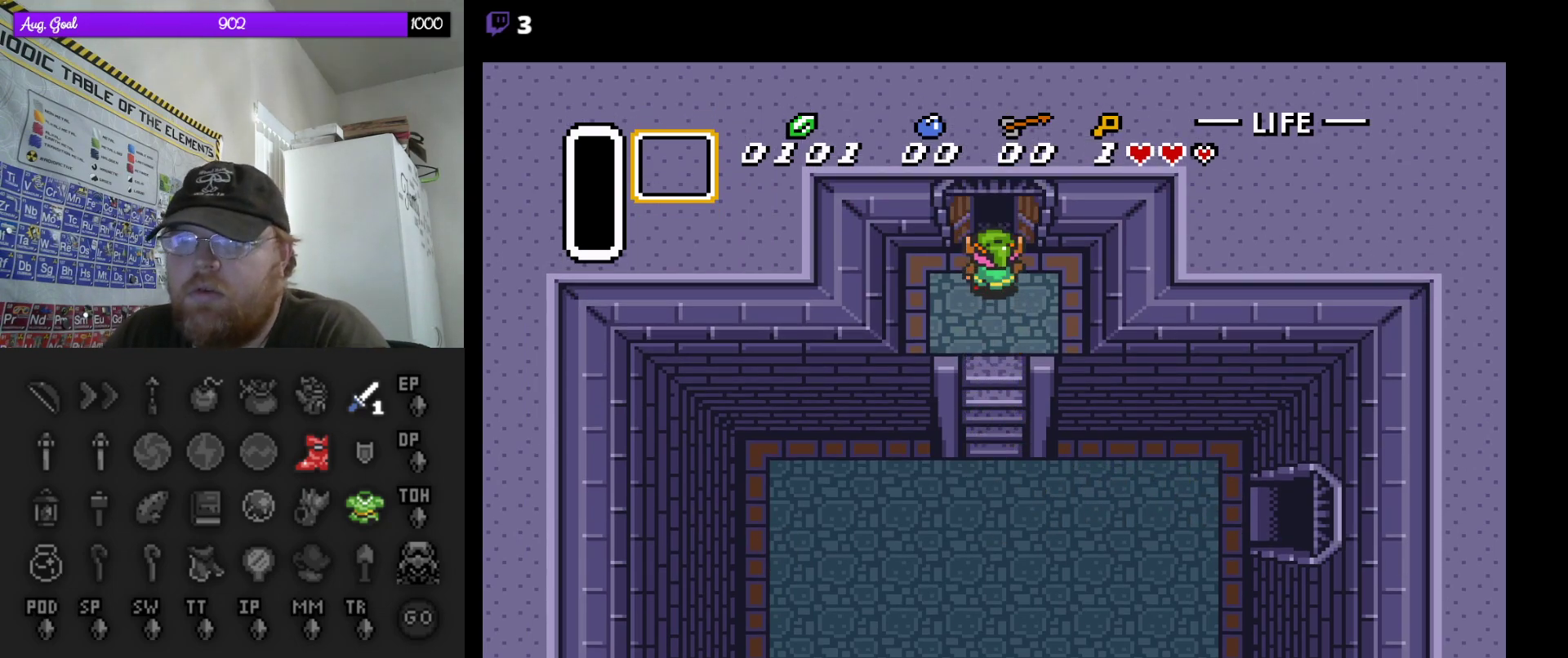
{"buttons": ["DPAD_UP"], "events": []}
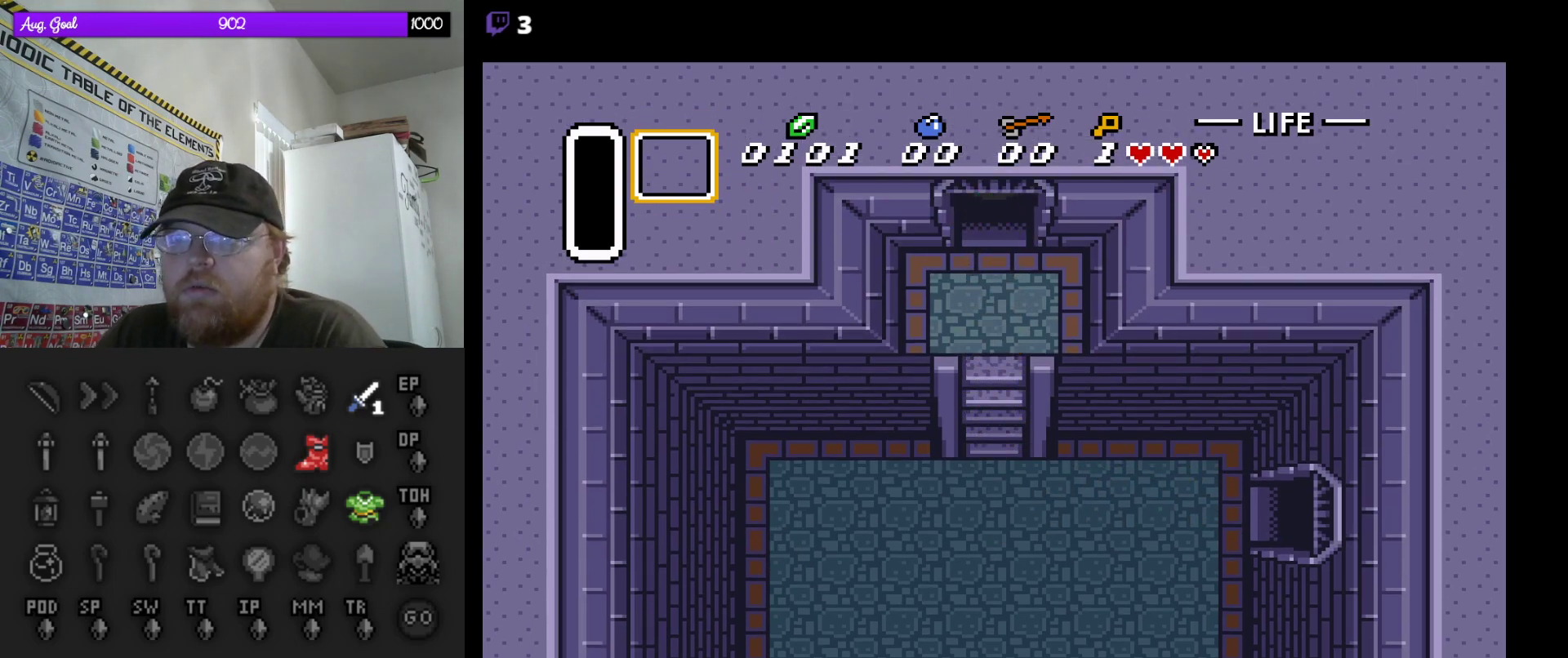
{"buttons": ["DPAD_UP"], "events": []}
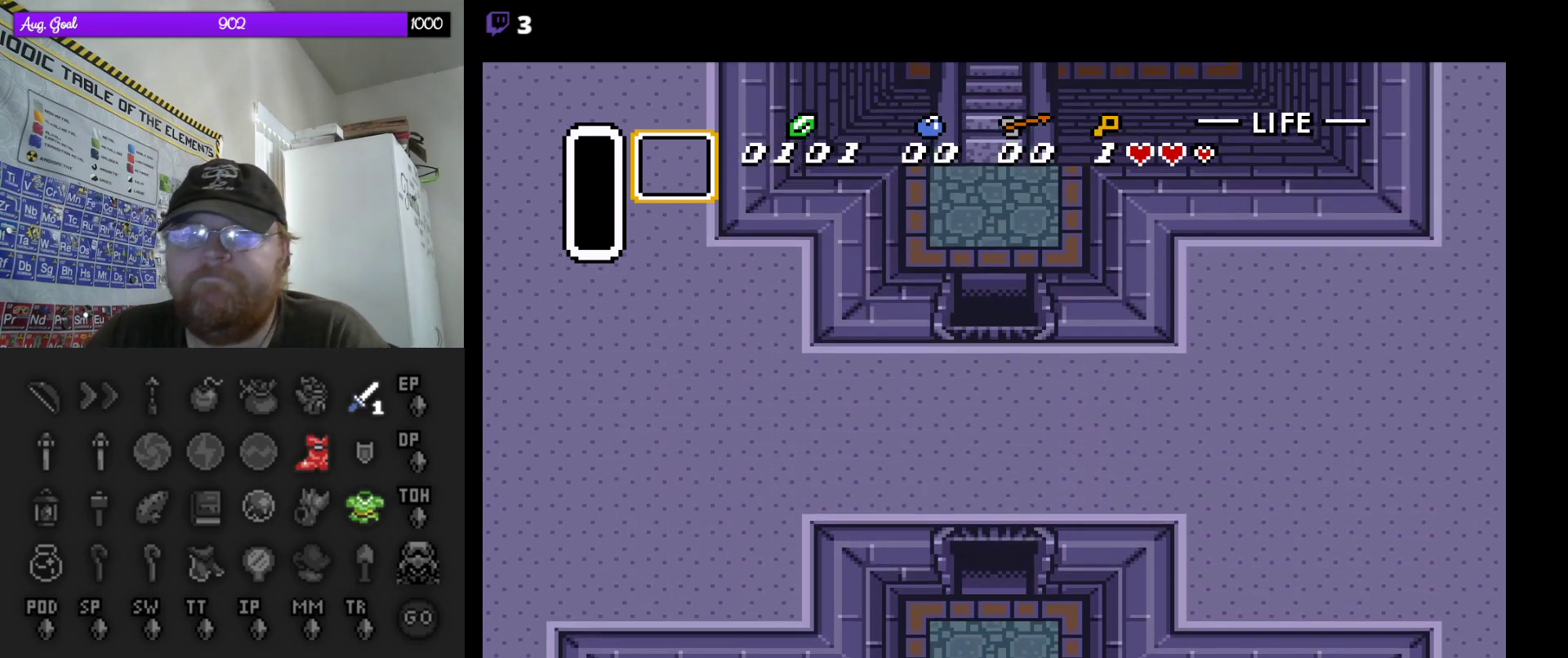
{"buttons": [], "events": [[317, "DPAD_UP", "up"]]}
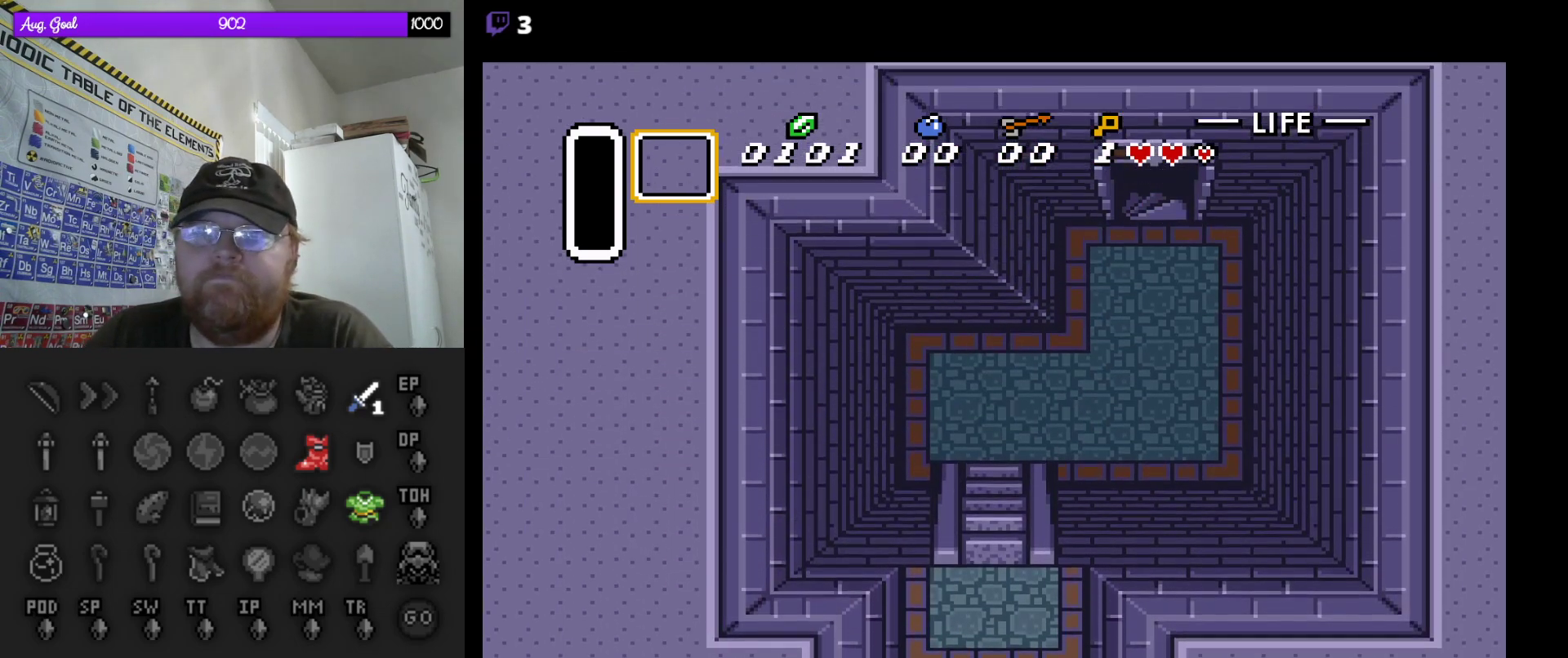
{"buttons": ["DPAD_UP"], "events": [[50, "DPAD_UP", "down"]]}
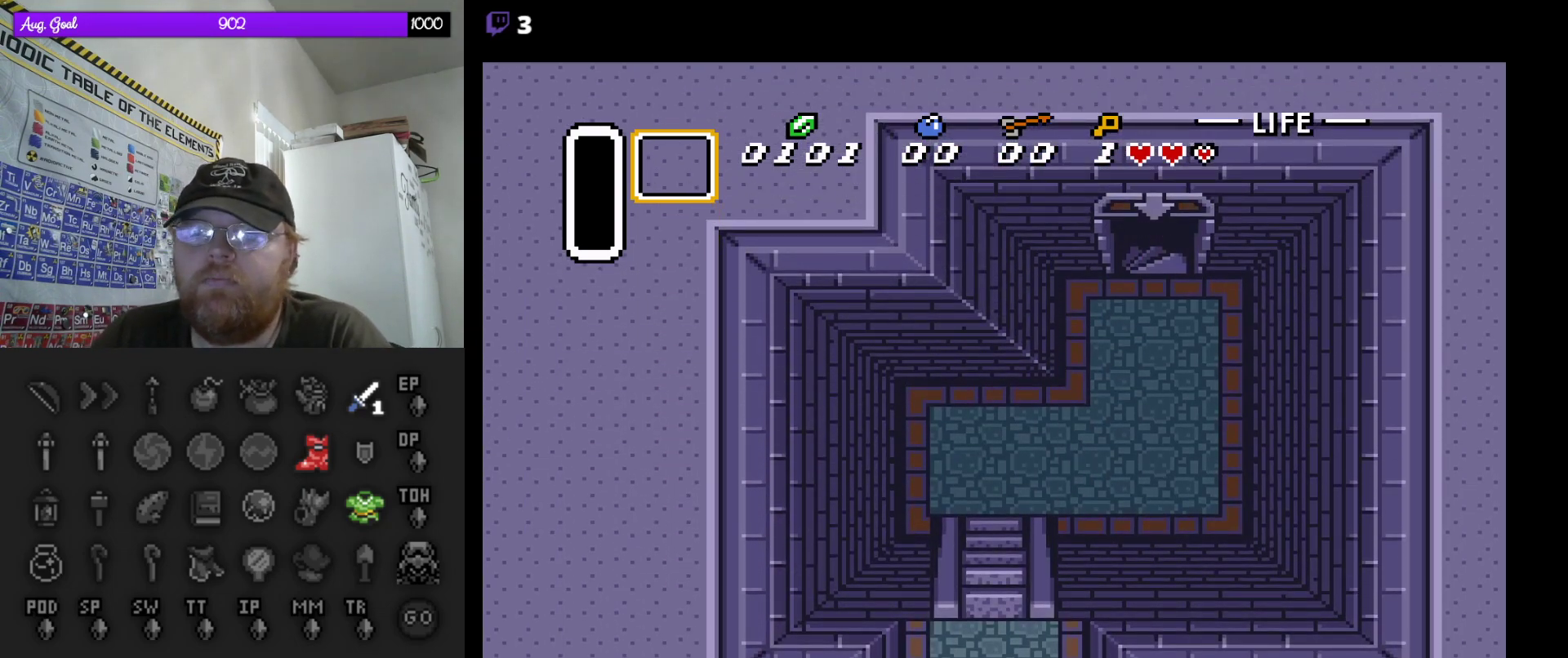
{"buttons": ["DPAD_UP"], "events": []}
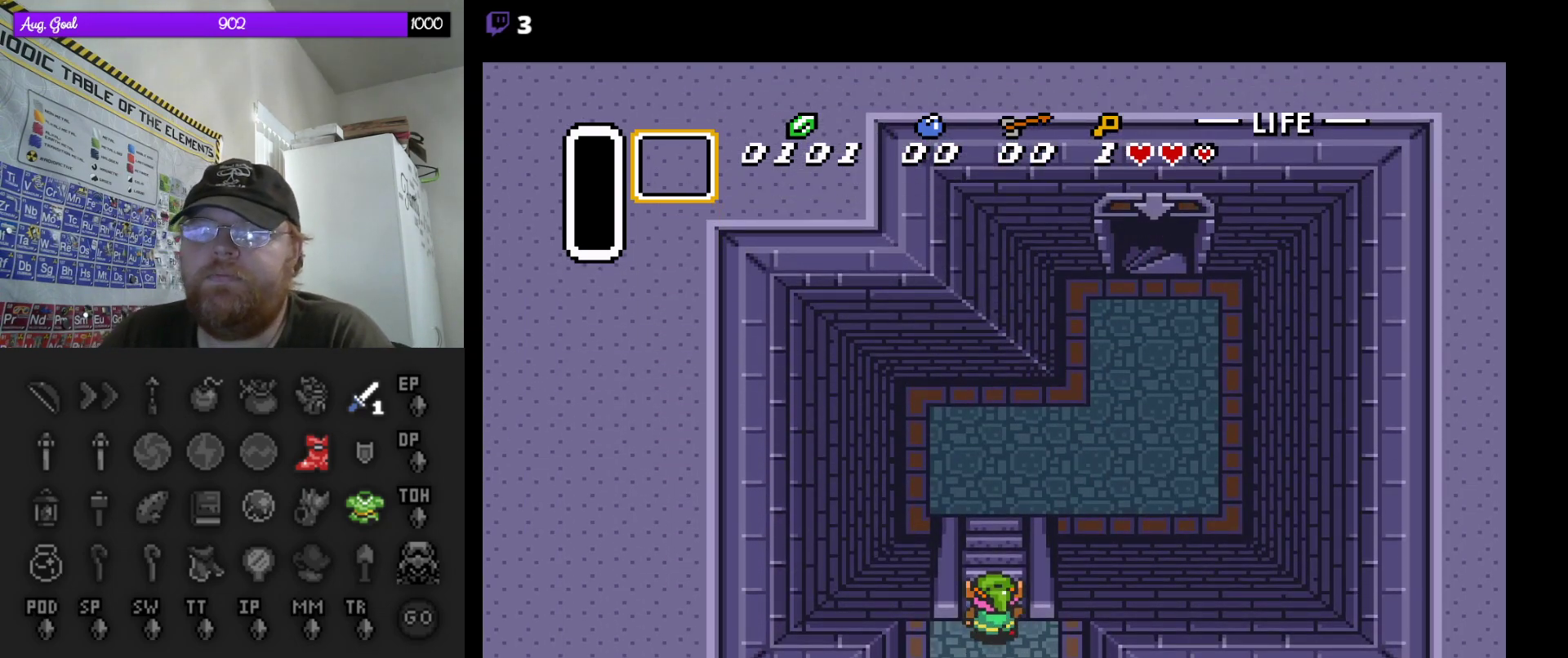
{"buttons": ["DPAD_UP"], "events": []}
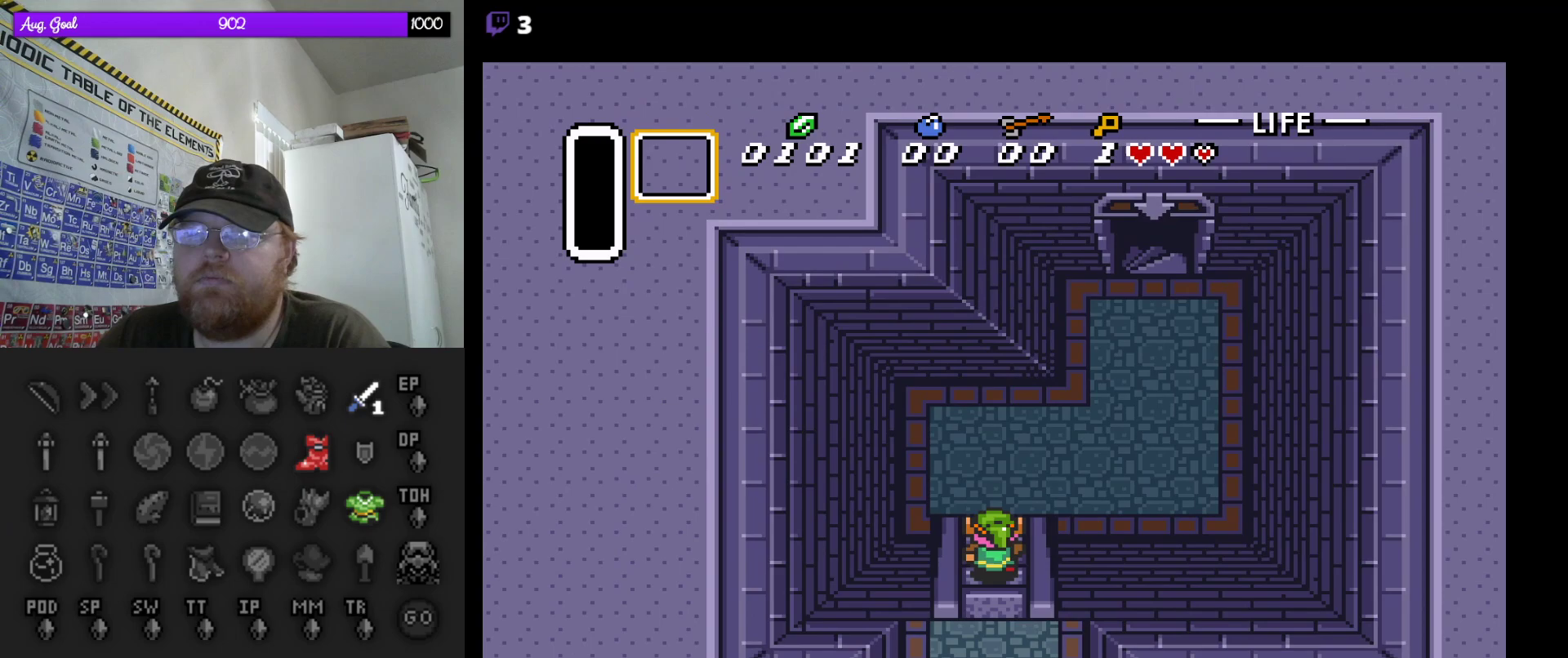
{"buttons": ["DPAD_RIGHT"], "events": [[333, "DPAD_RIGHT", "down"], [467, "DPAD_UP", "up"]]}
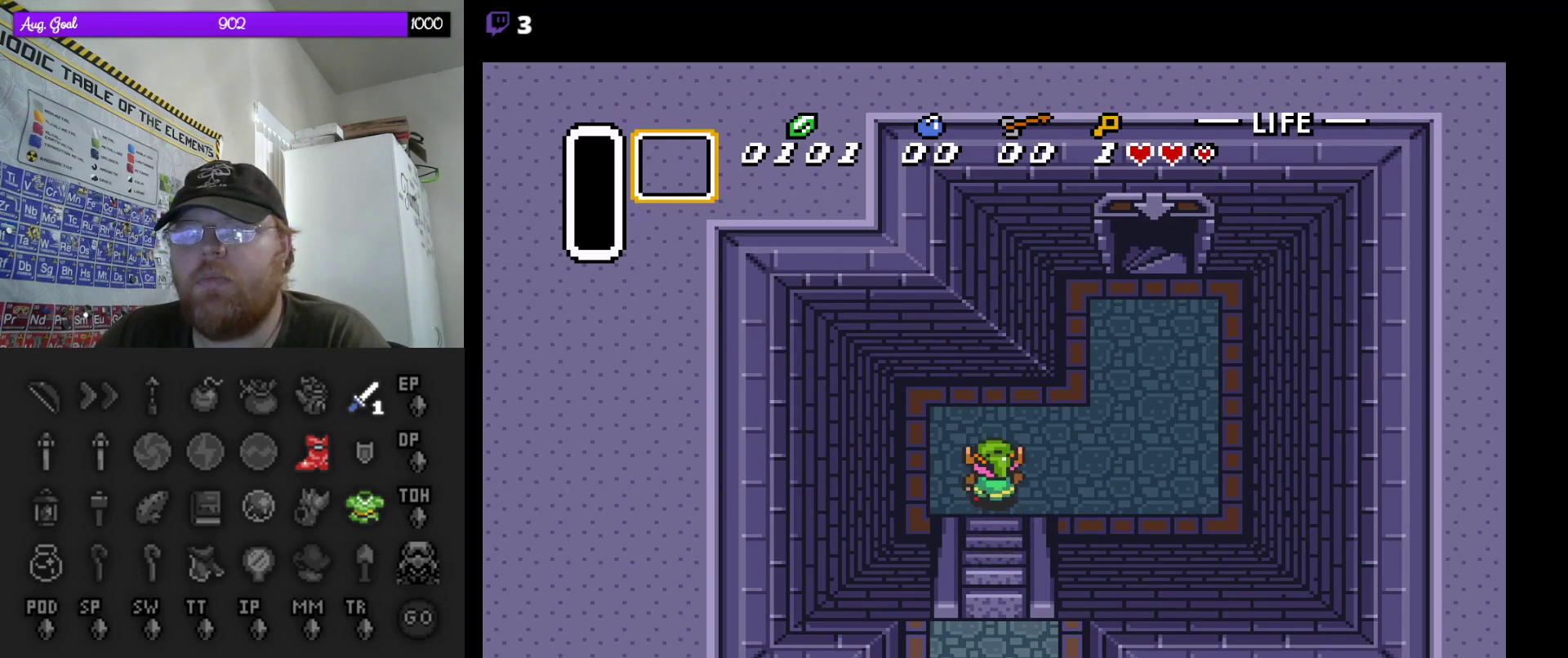
{"buttons": ["DPAD_UP"], "events": [[400, "DPAD_UP", "down"], [483, "DPAD_RIGHT", "up"]]}
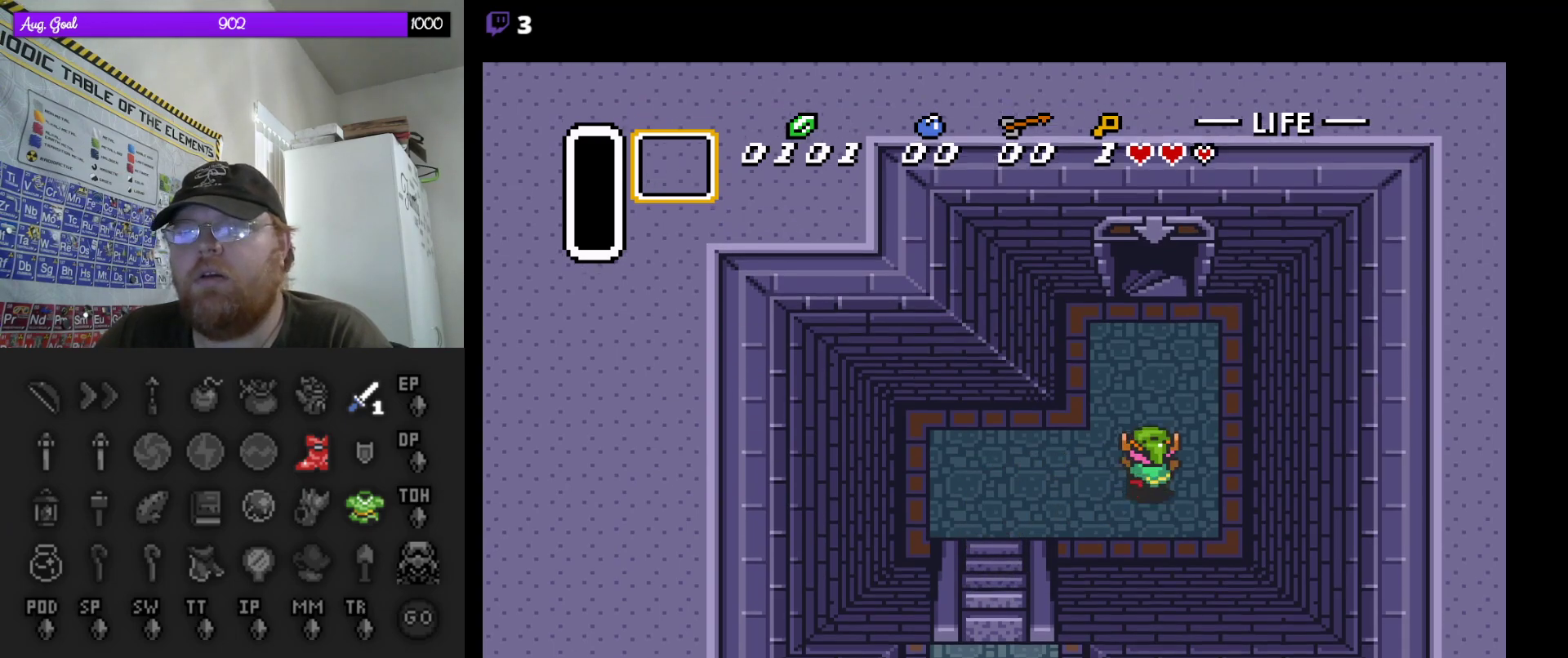
{"buttons": ["A"], "events": [[33, "A", "down"], [133, "DPAD_UP", "up"]]}
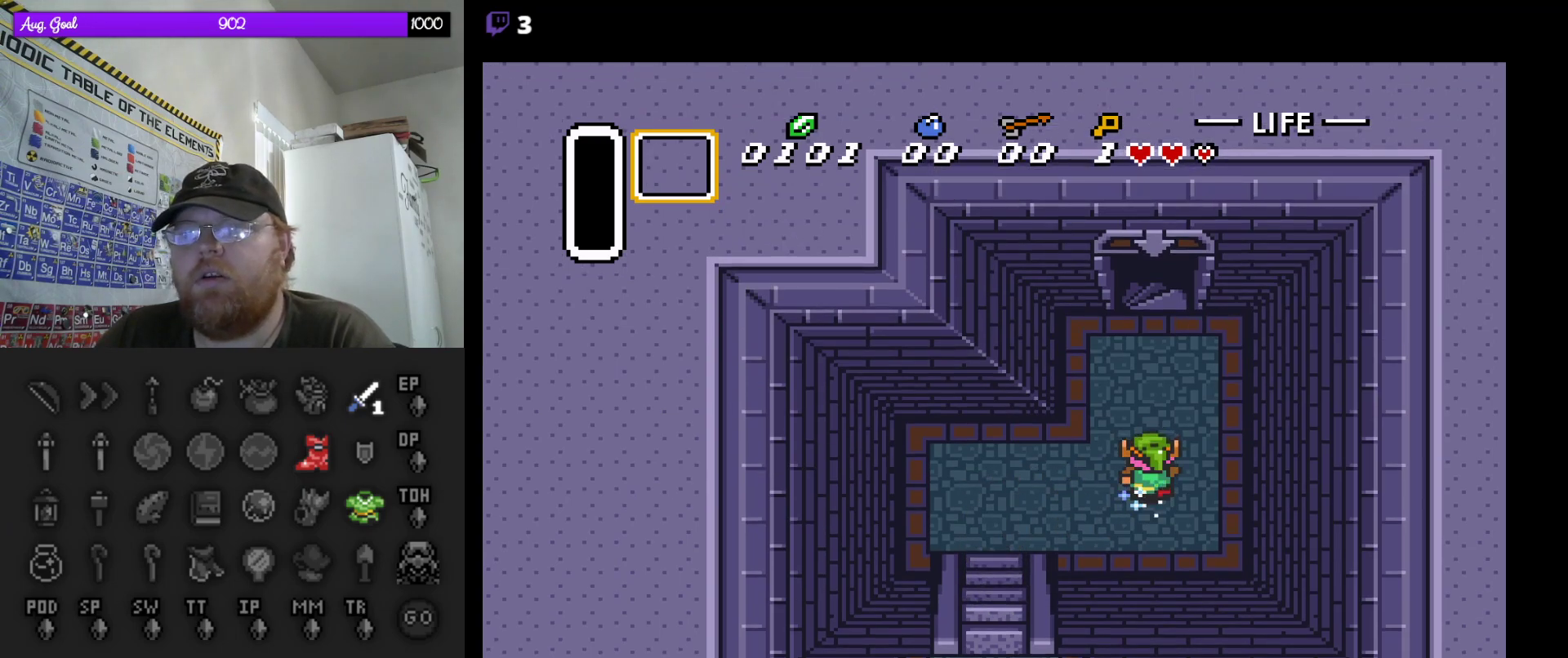
{"buttons": ["A"], "events": []}
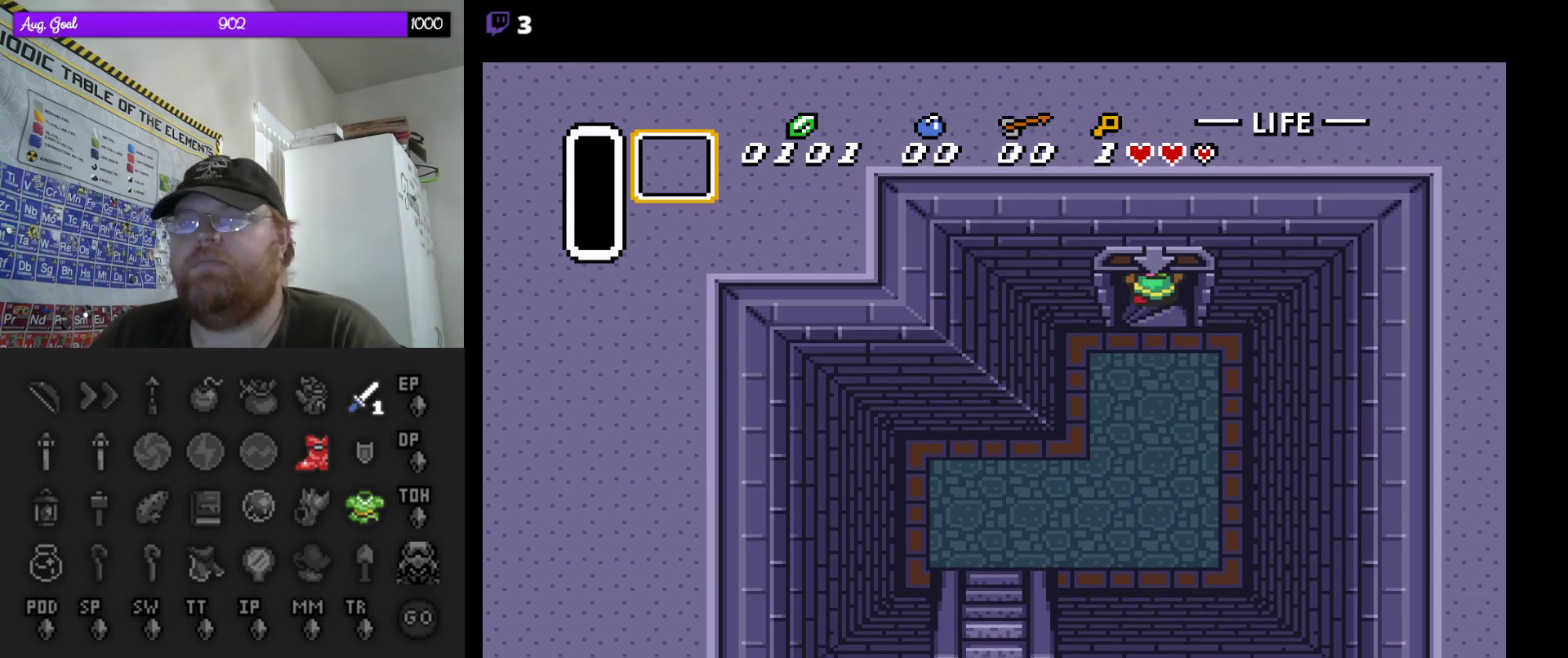
{"buttons": [], "events": [[50, "A", "up"]]}
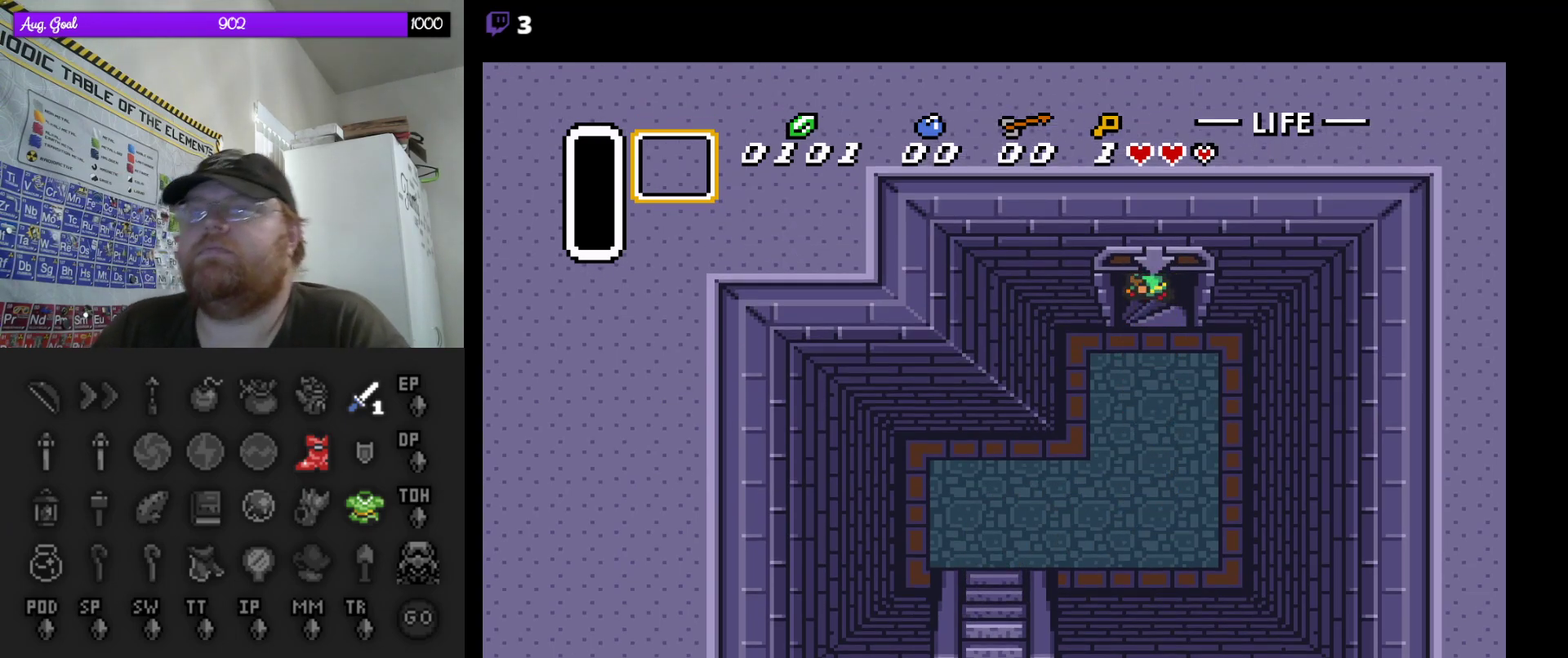
{"buttons": [], "events": []}
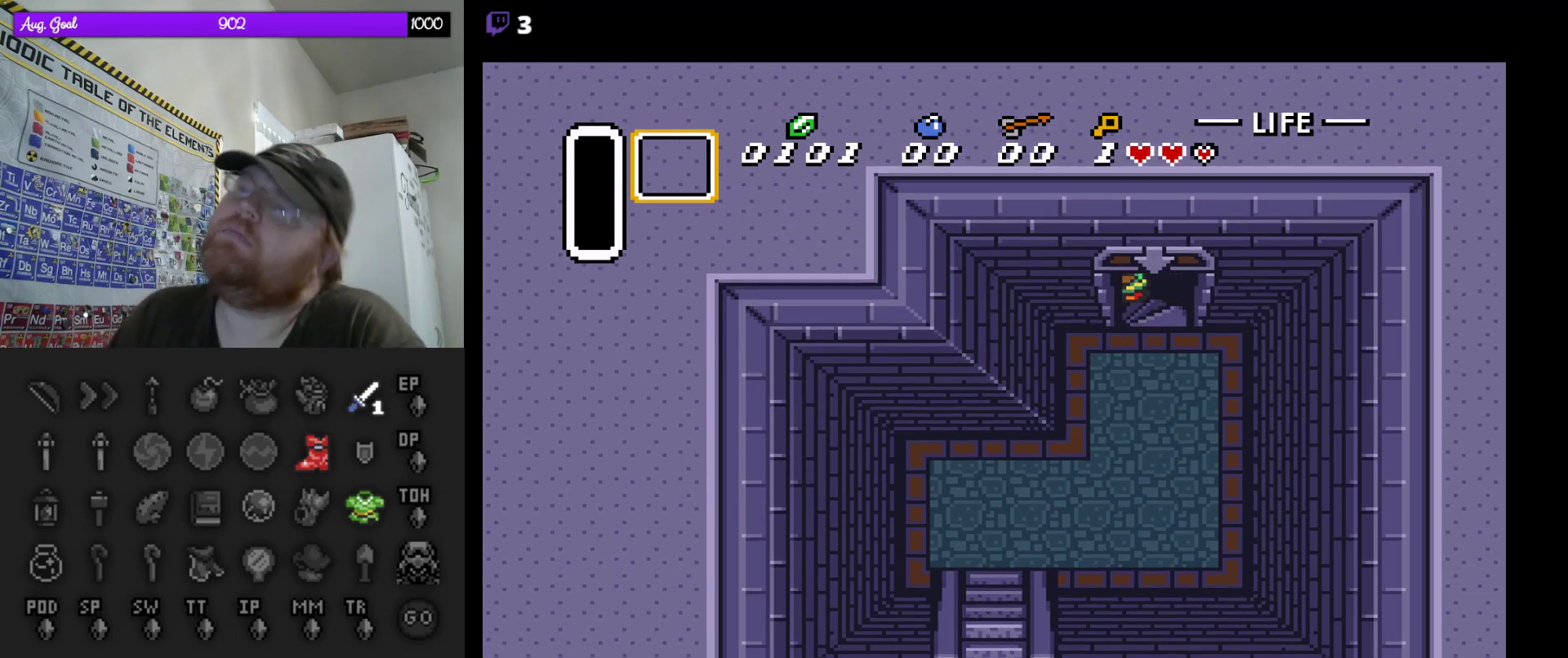
{"buttons": [], "events": []}
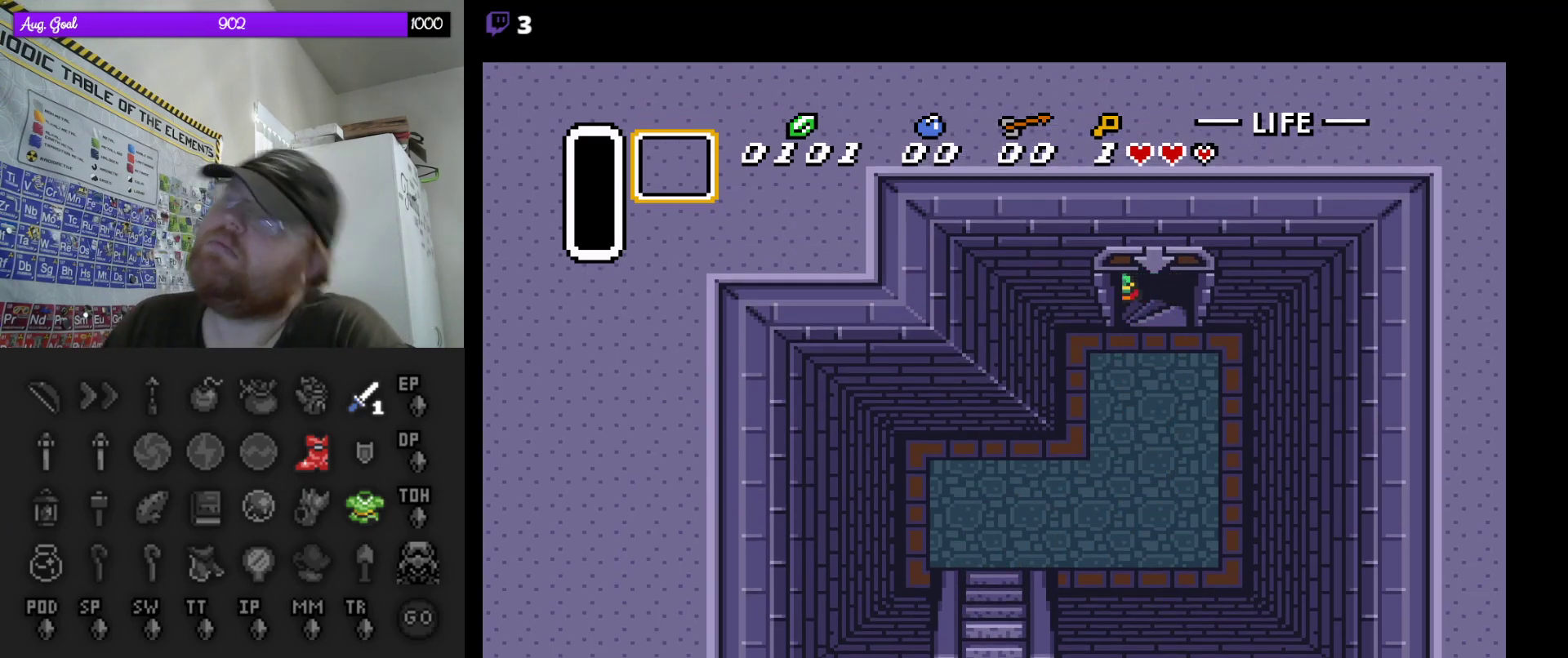
{"buttons": [], "events": []}
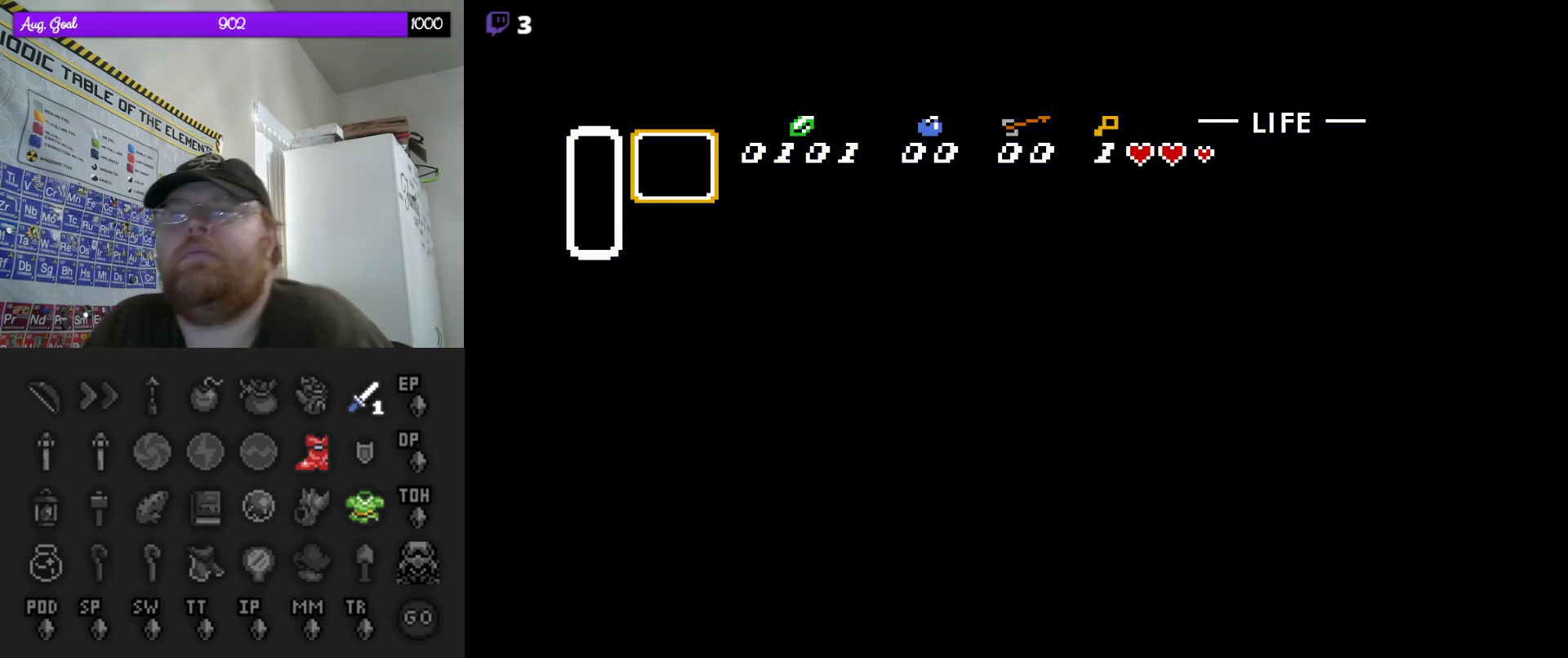
{"buttons": [], "events": []}
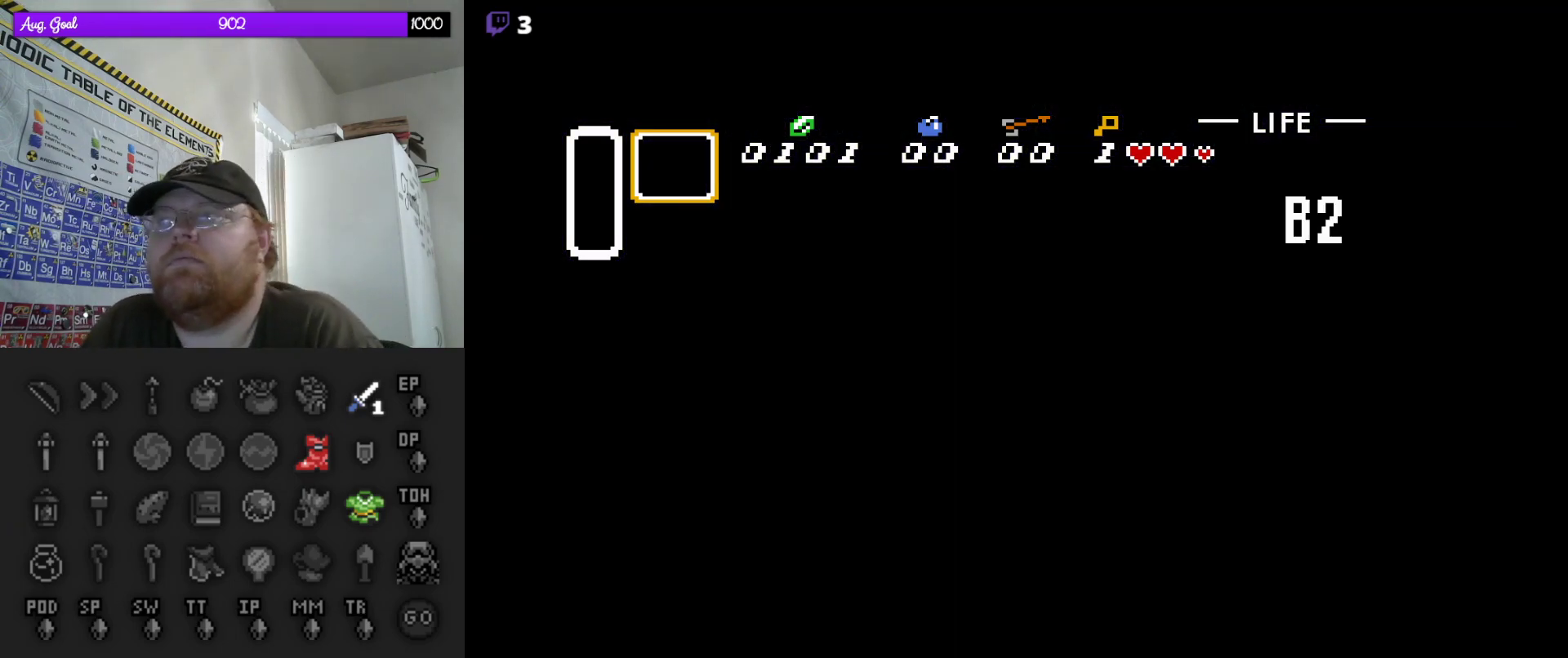
{"buttons": [], "events": []}
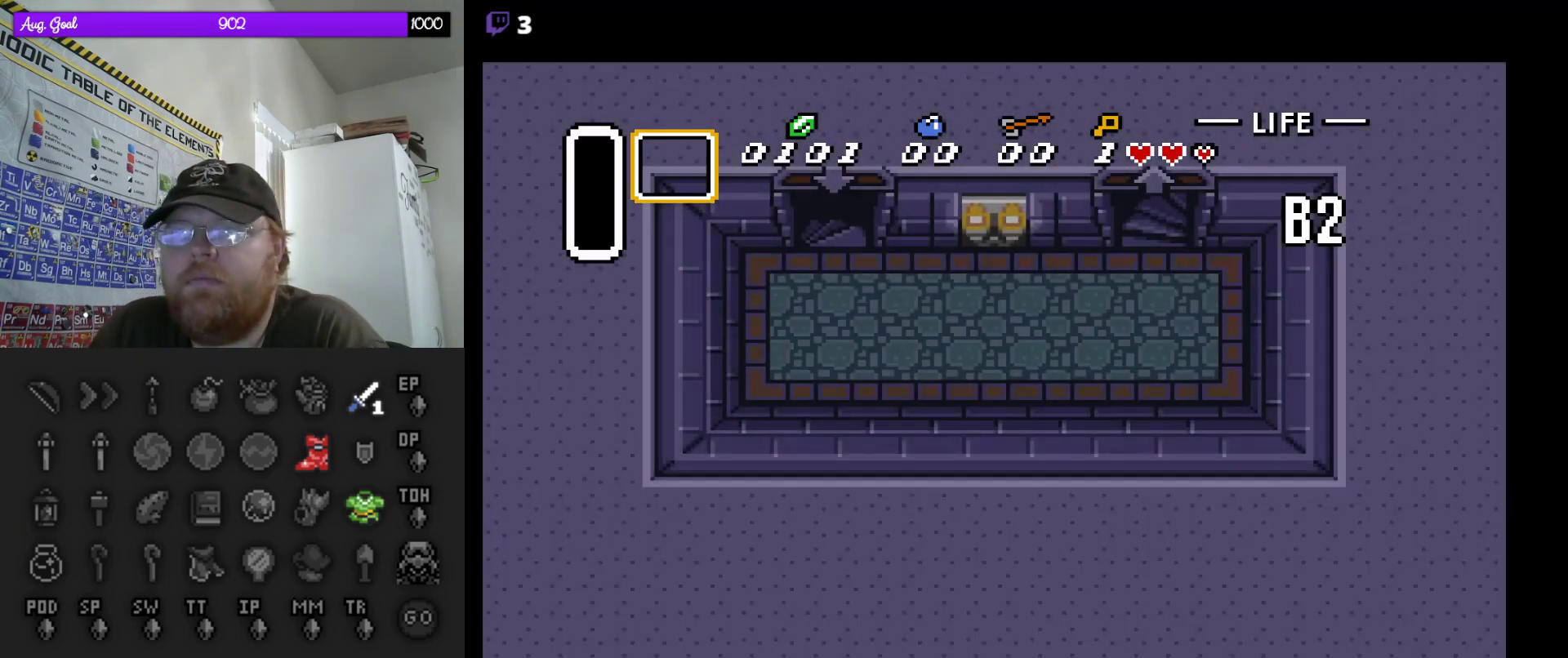
{"buttons": [], "events": []}
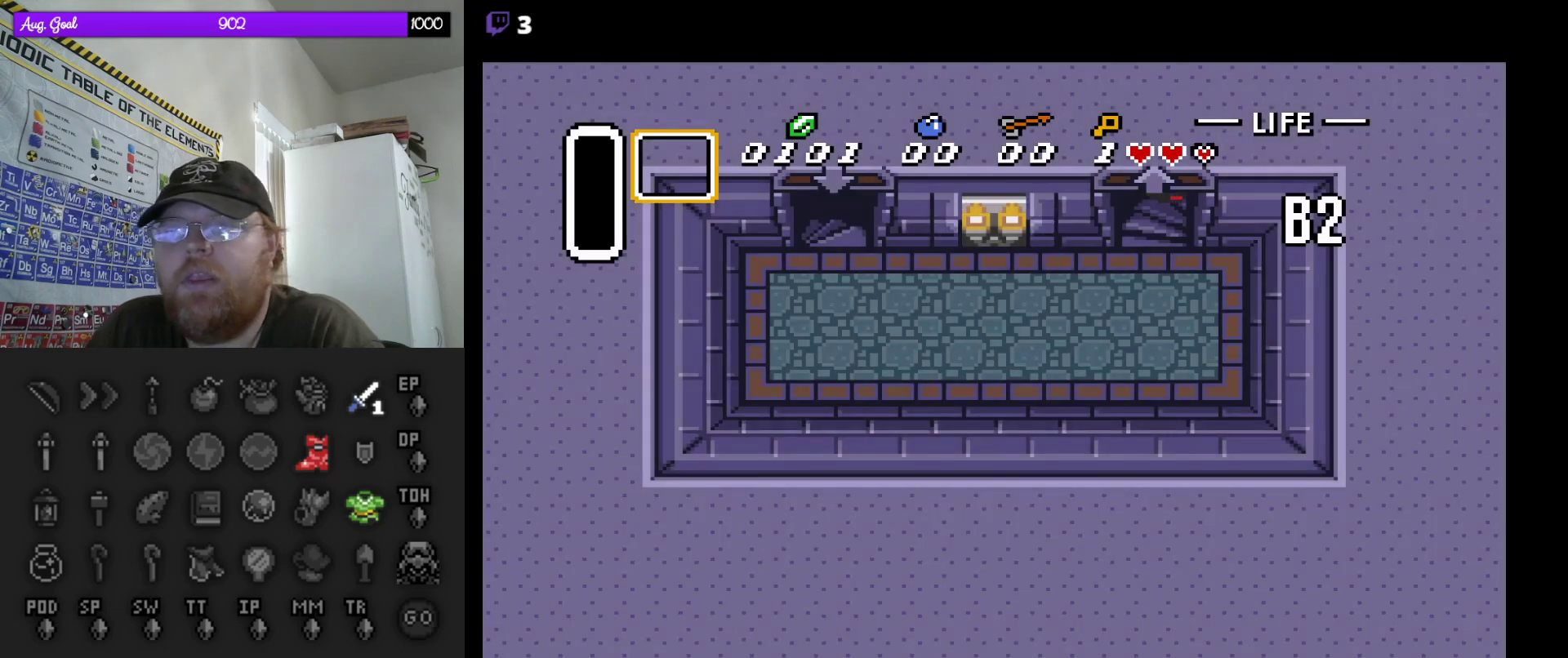
{"buttons": [], "events": []}
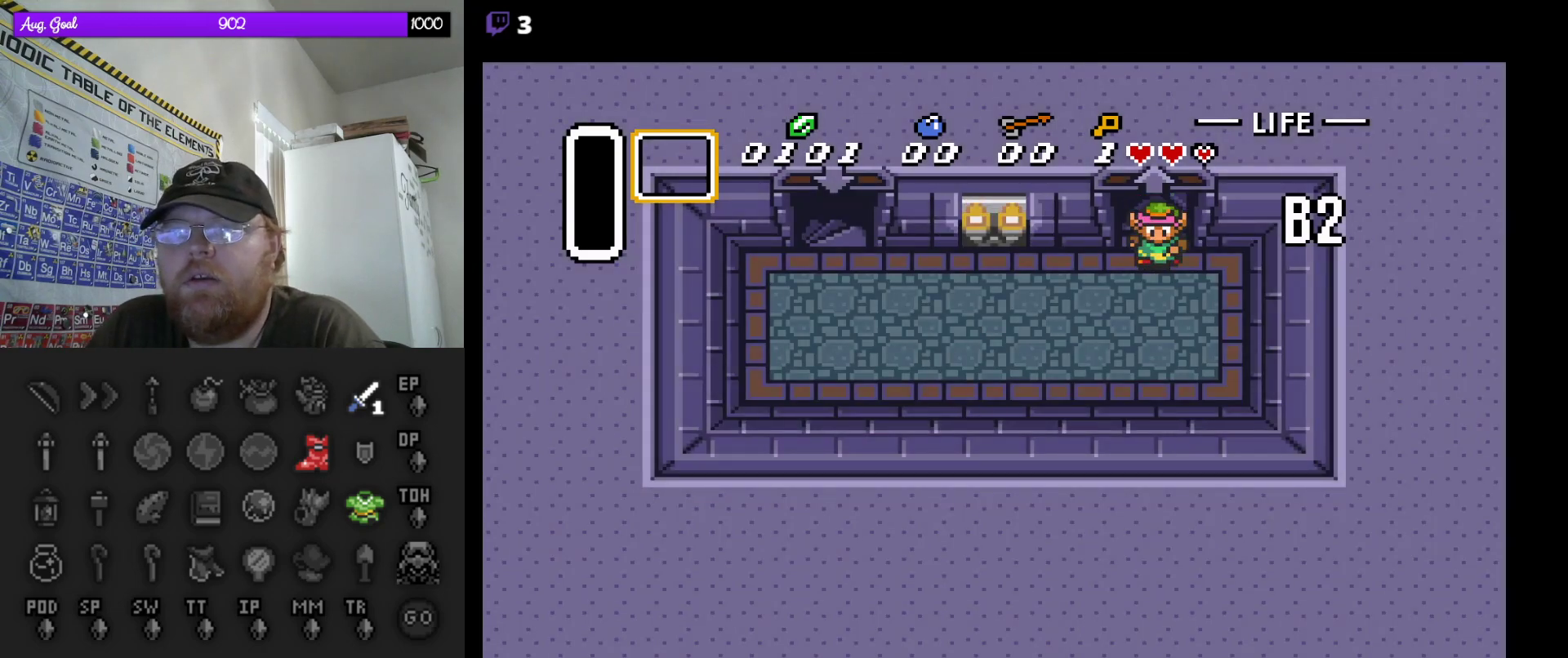
{"buttons": ["A"], "events": [[183, "DPAD_LEFT", "down"], [283, "DPAD_LEFT", "up"], [317, "A", "down"]]}
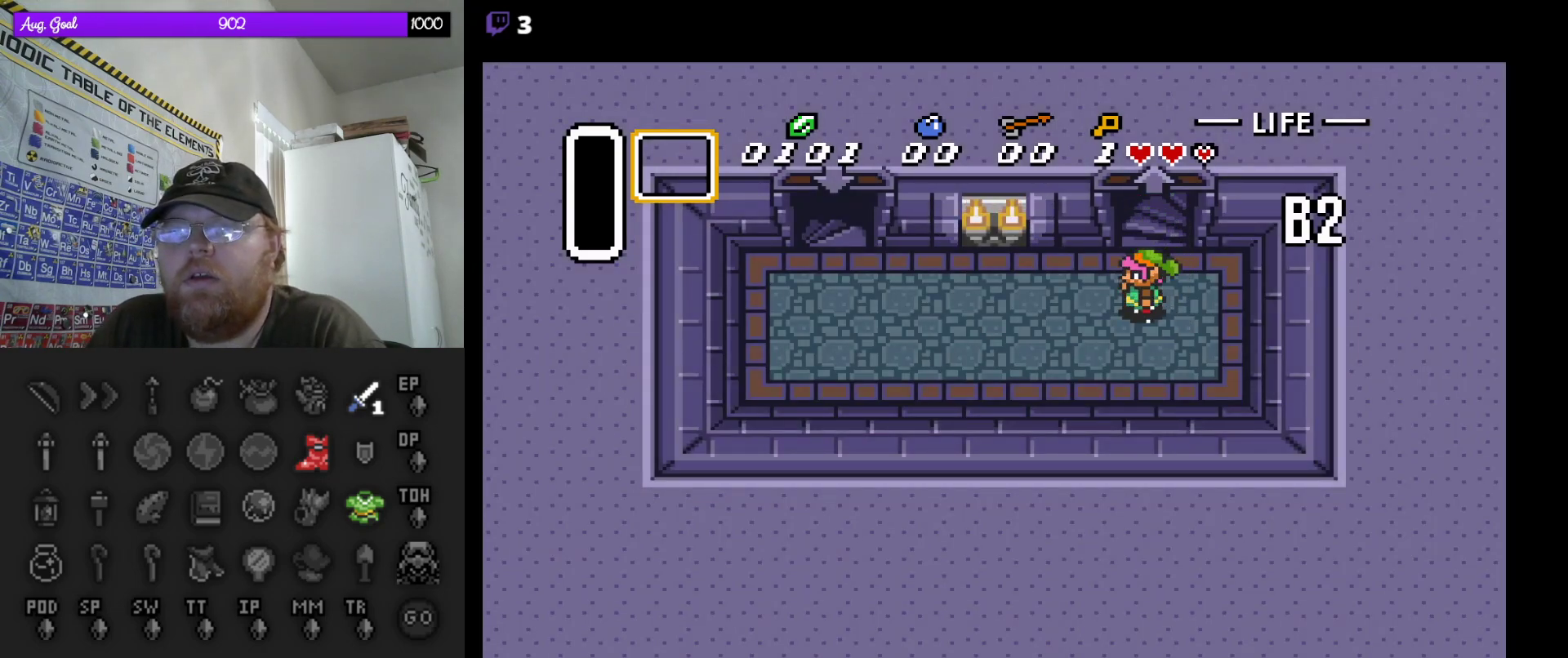
{"buttons": ["A"], "events": []}